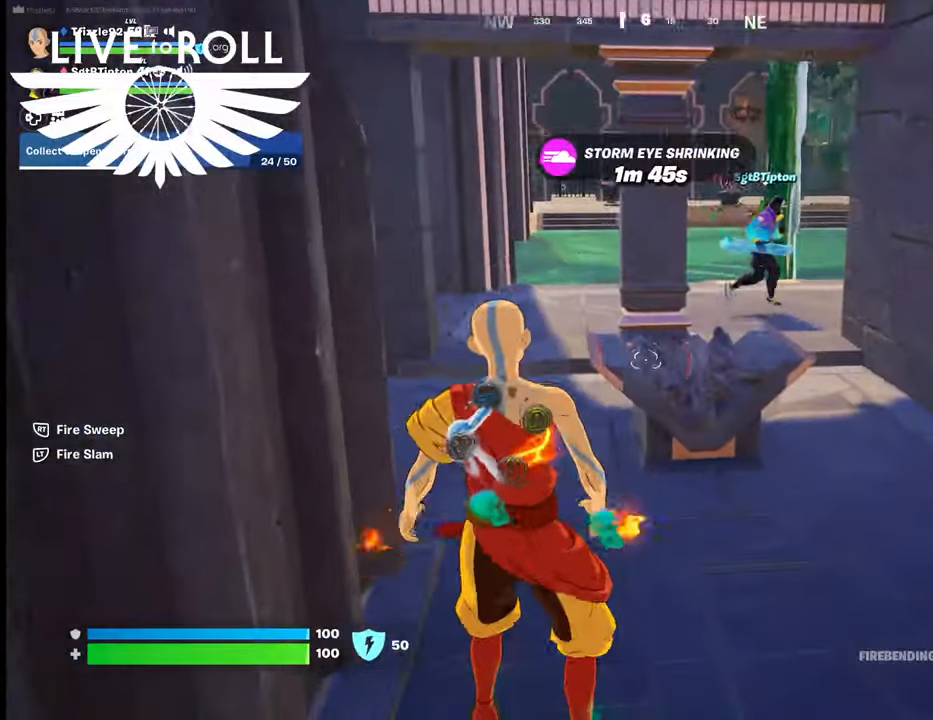
Gameplay with a controller (Xbox layout); each line is a JSON object with the inputs held at the frame after it. "events" lists button and stick changes between this image and that frame as [ms after this image, input, new state], when the widget could be followed in between.
{"buttons": [], "left_stick": "up-left", "right_stick": "down-right", "events": [[434, "left_stick", "up-left"]]}
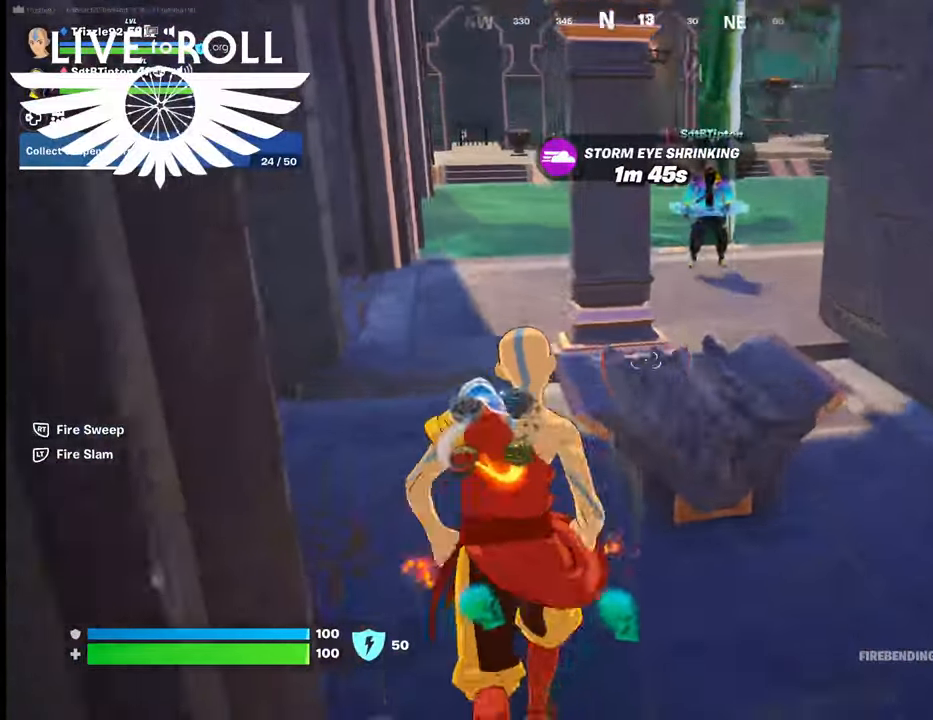
{"buttons": [], "left_stick": "up-left", "right_stick": "right", "events": [[367, "right_stick", "right"]]}
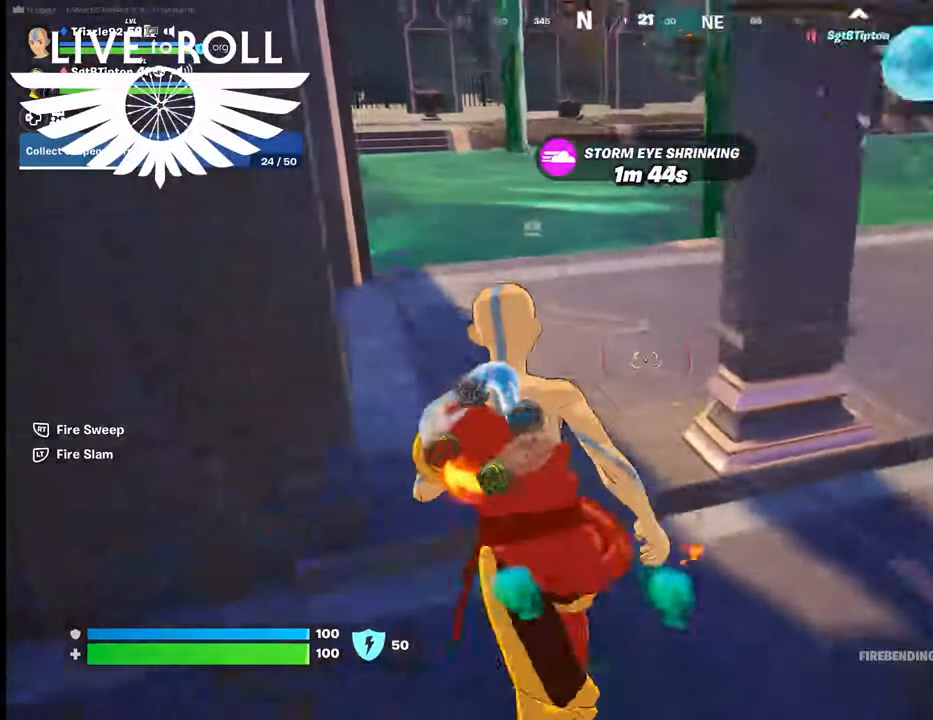
{"buttons": [], "left_stick": "up-left", "right_stick": "right", "events": []}
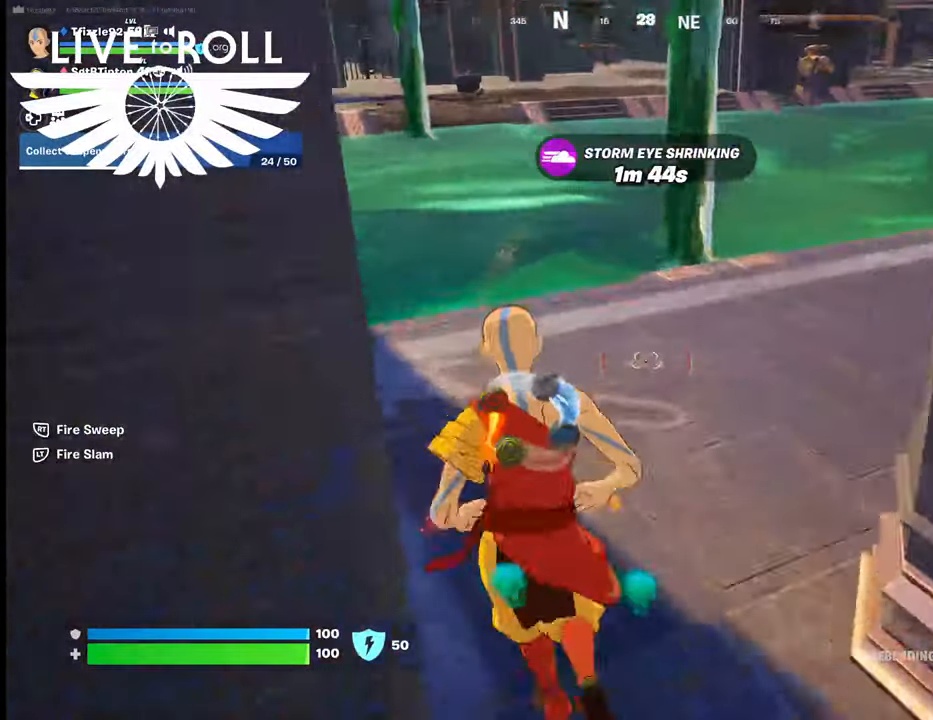
{"buttons": [], "left_stick": "up-left", "right_stick": "right", "events": []}
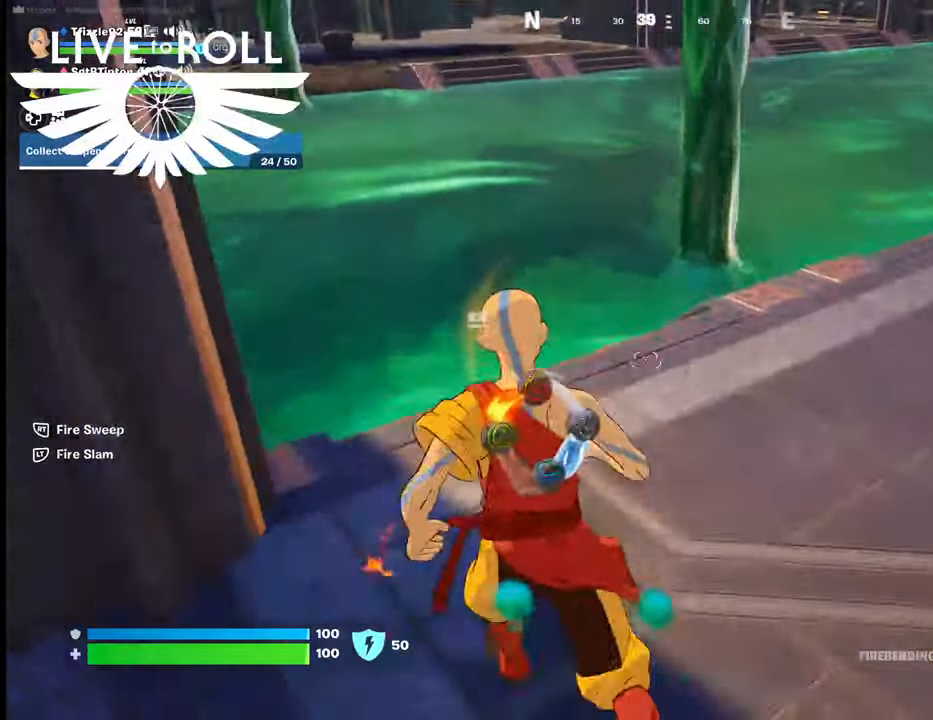
{"buttons": [], "left_stick": "up", "right_stick": "left", "events": [[134, "left_stick", "up"], [300, "right_stick", "center"], [367, "right_stick", "left"]]}
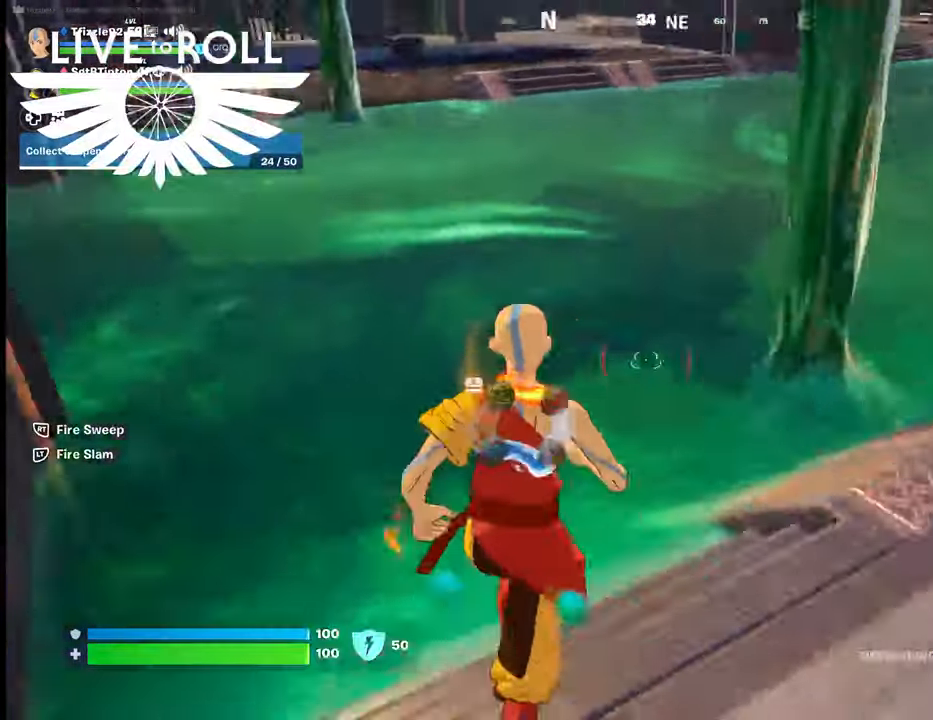
{"buttons": [], "left_stick": "up", "right_stick": "up-left", "events": [[200, "right_stick", "up-left"]]}
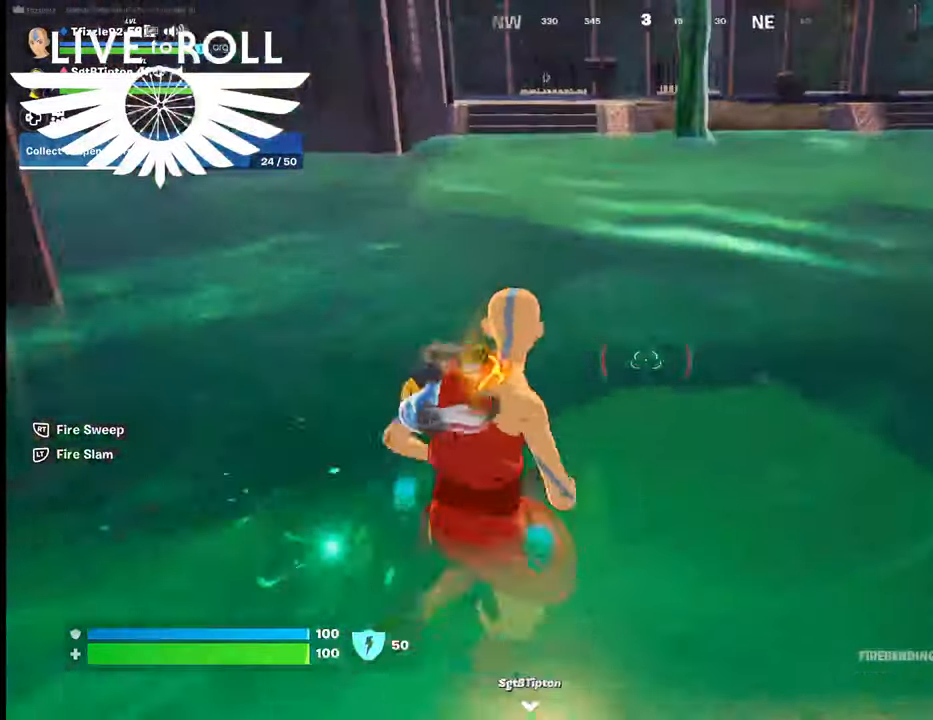
{"buttons": [], "left_stick": "up", "right_stick": "up-left", "events": []}
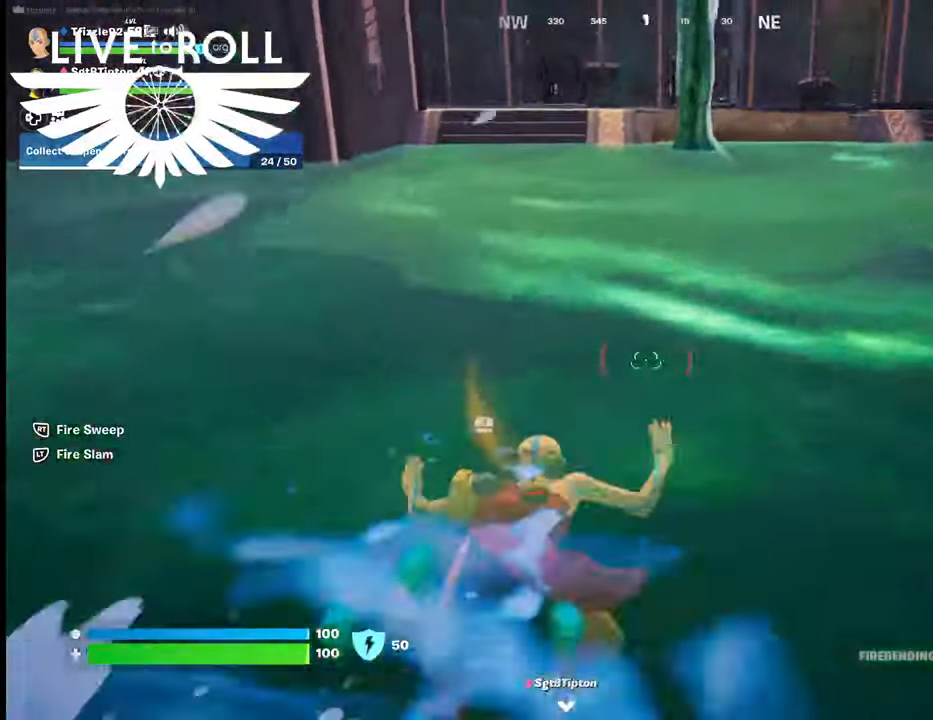
{"buttons": [], "left_stick": "up", "right_stick": "up-left", "events": []}
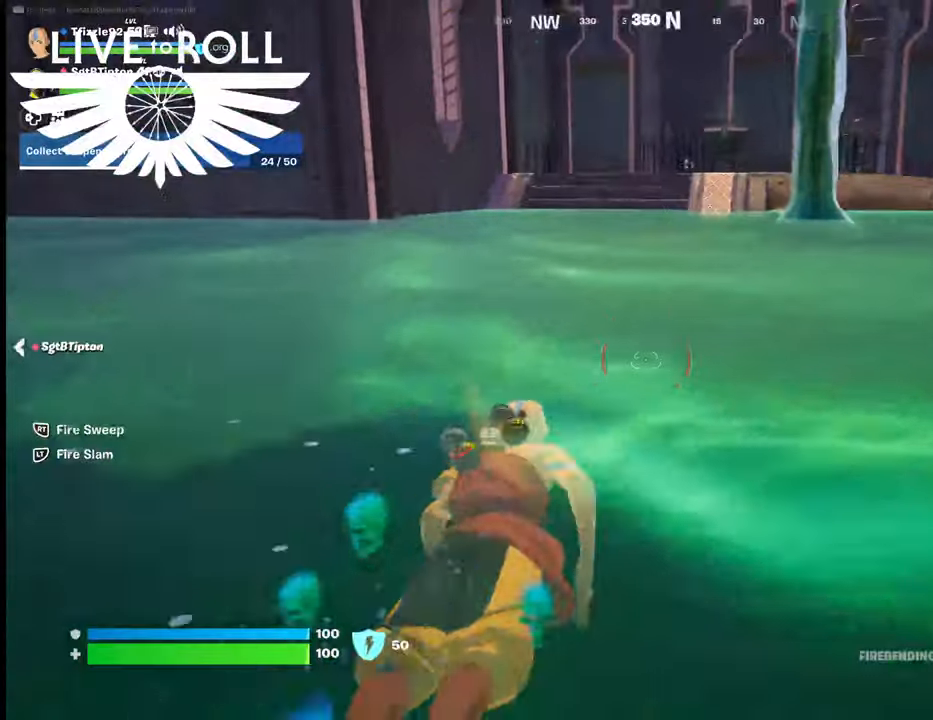
{"buttons": [], "left_stick": "up", "right_stick": "up-left", "events": []}
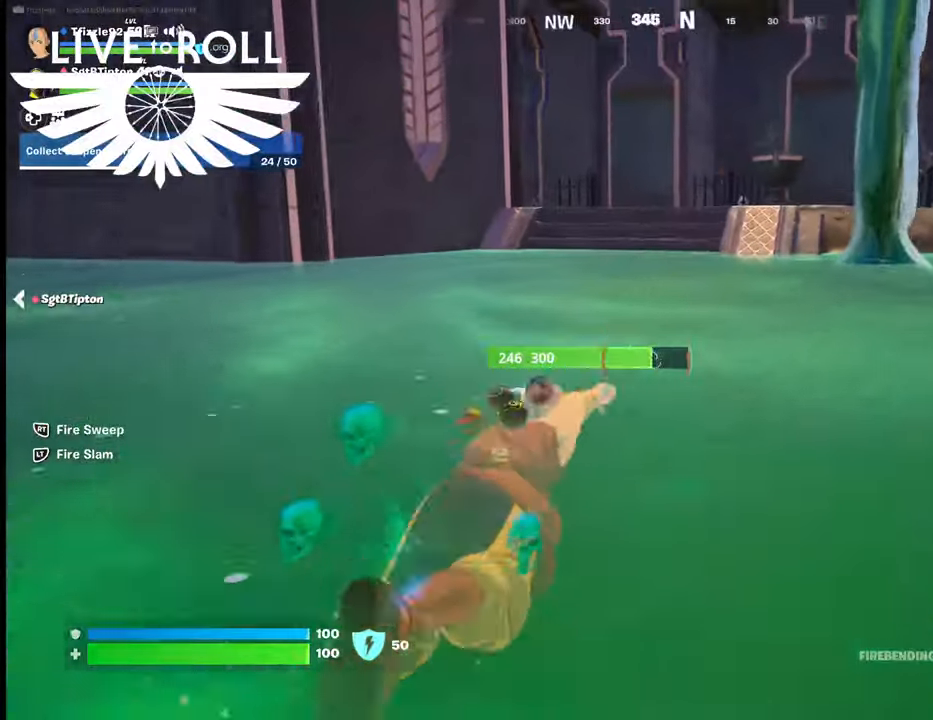
{"buttons": [], "left_stick": "up", "right_stick": "up-left", "events": []}
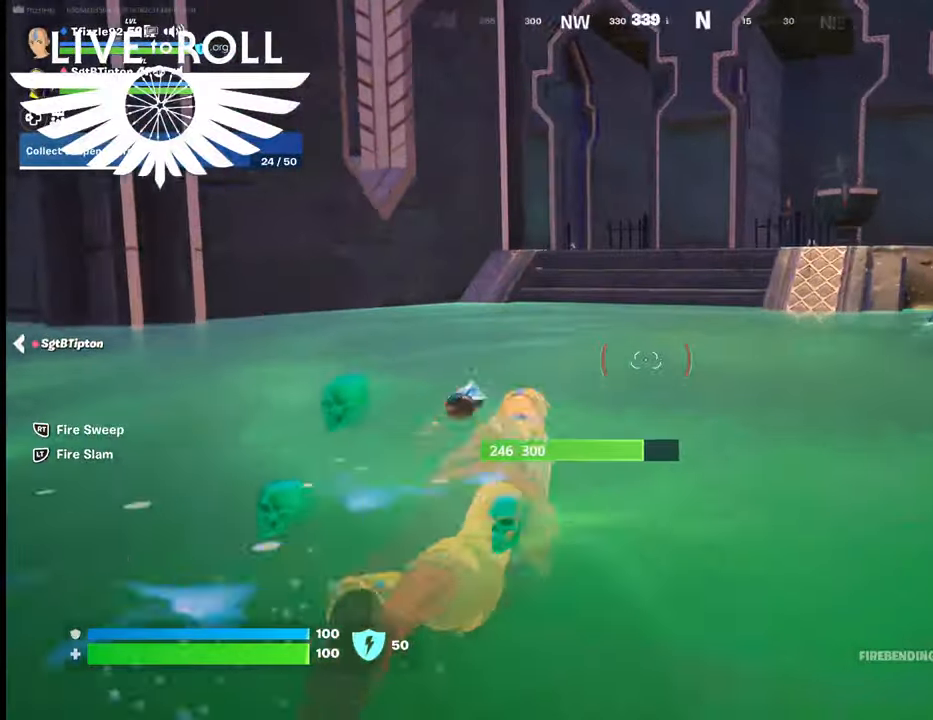
{"buttons": [], "left_stick": "up", "right_stick": "center", "events": [[167, "right_stick", "center"]]}
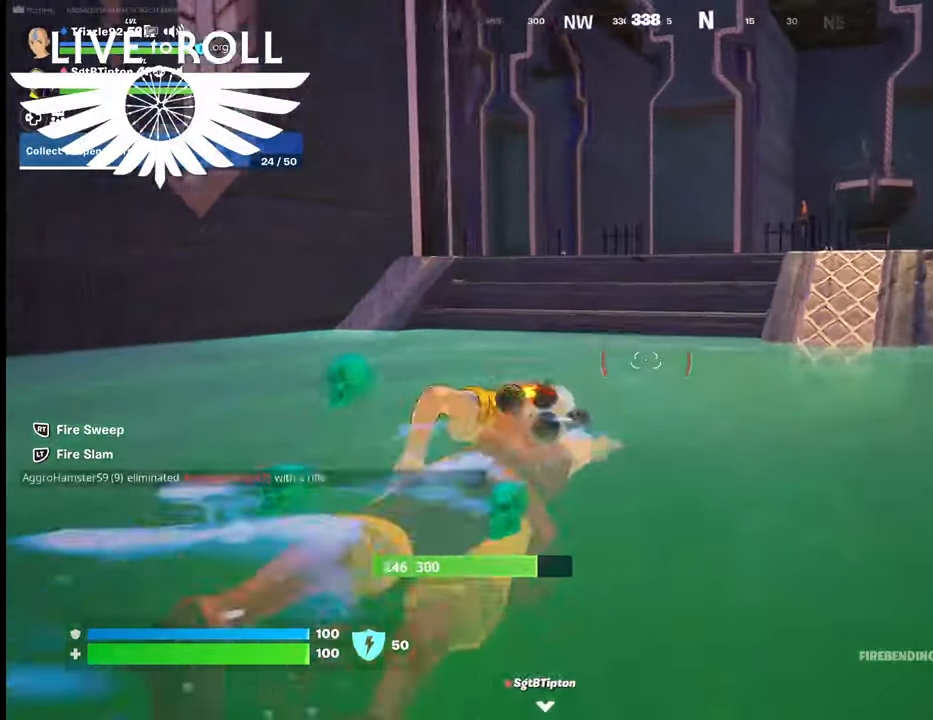
{"buttons": [], "left_stick": "up", "right_stick": "center", "events": []}
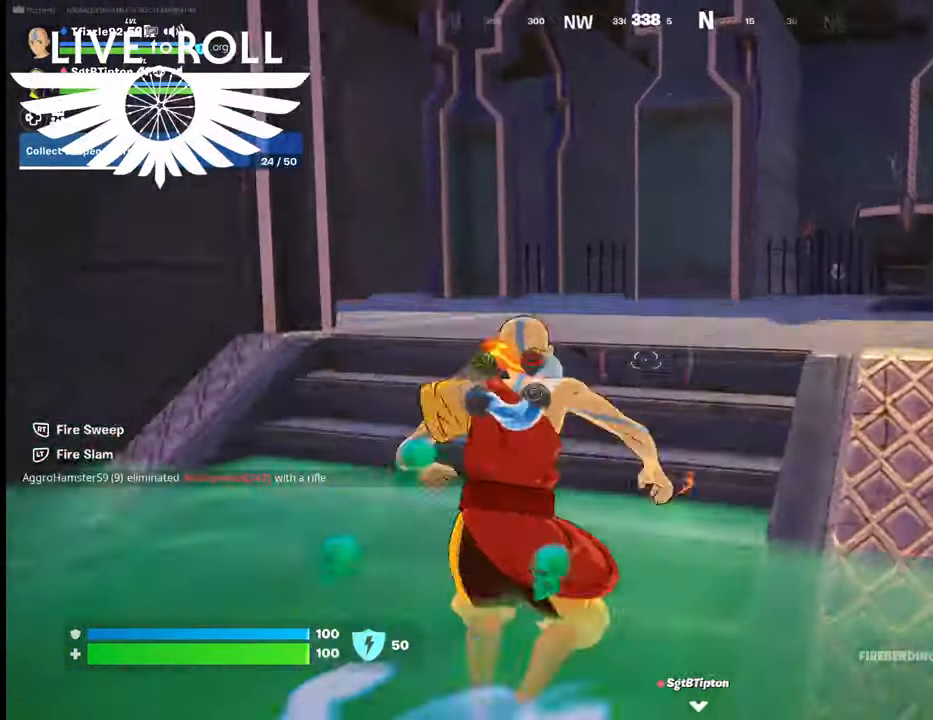
{"buttons": [], "left_stick": "up", "right_stick": "center", "events": []}
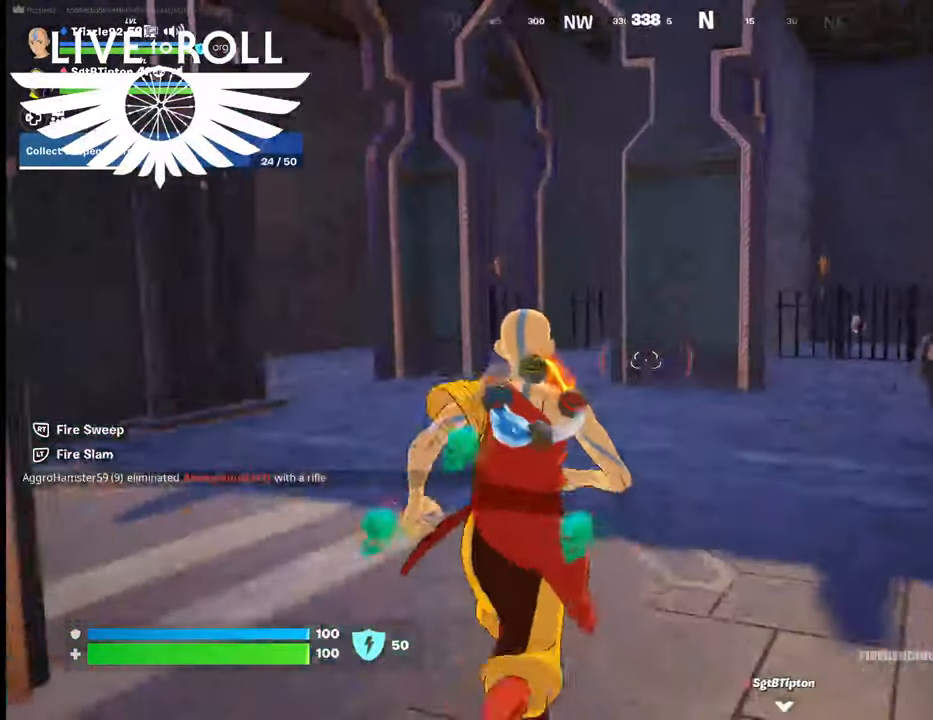
{"buttons": [], "left_stick": "up", "right_stick": "left", "events": [[367, "right_stick", "left"]]}
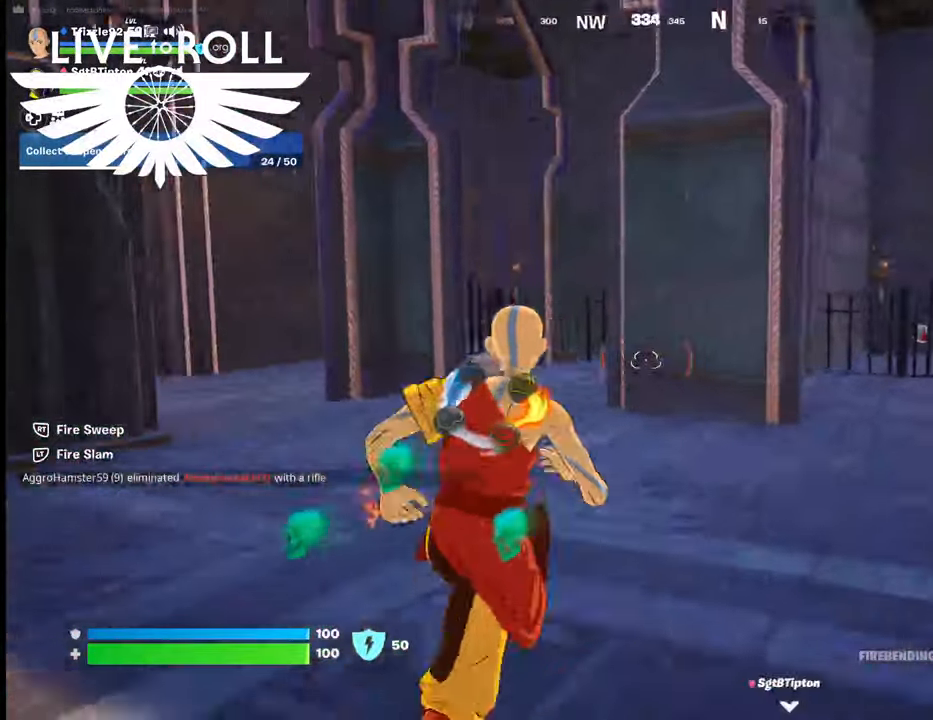
{"buttons": [], "left_stick": "up", "right_stick": "left", "events": []}
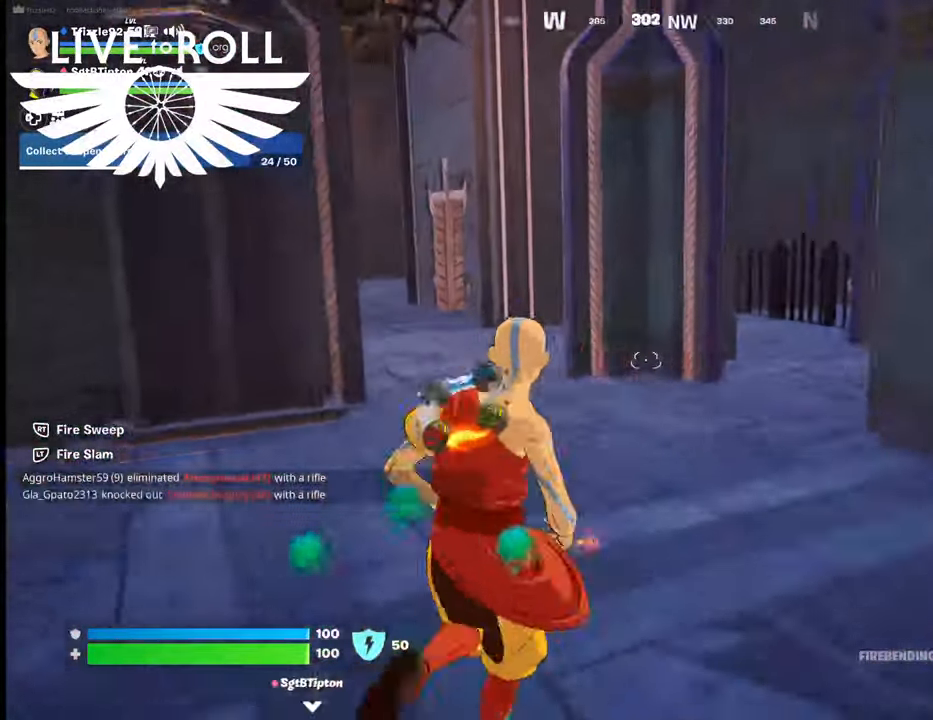
{"buttons": [], "left_stick": "up", "right_stick": "left", "events": []}
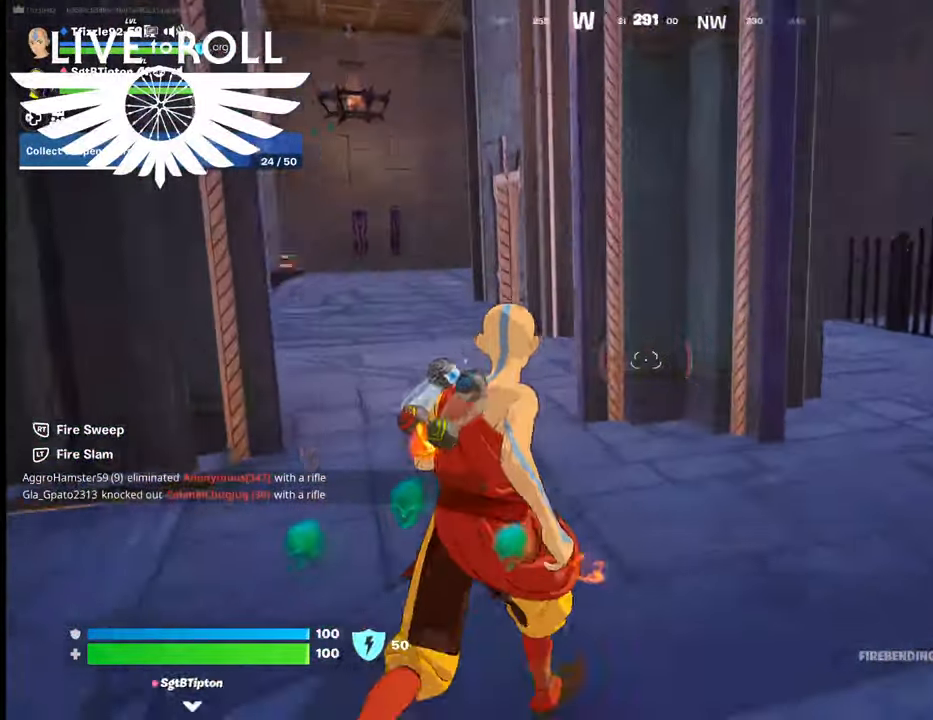
{"buttons": [], "left_stick": "up", "right_stick": "center", "events": [[367, "right_stick", "center"]]}
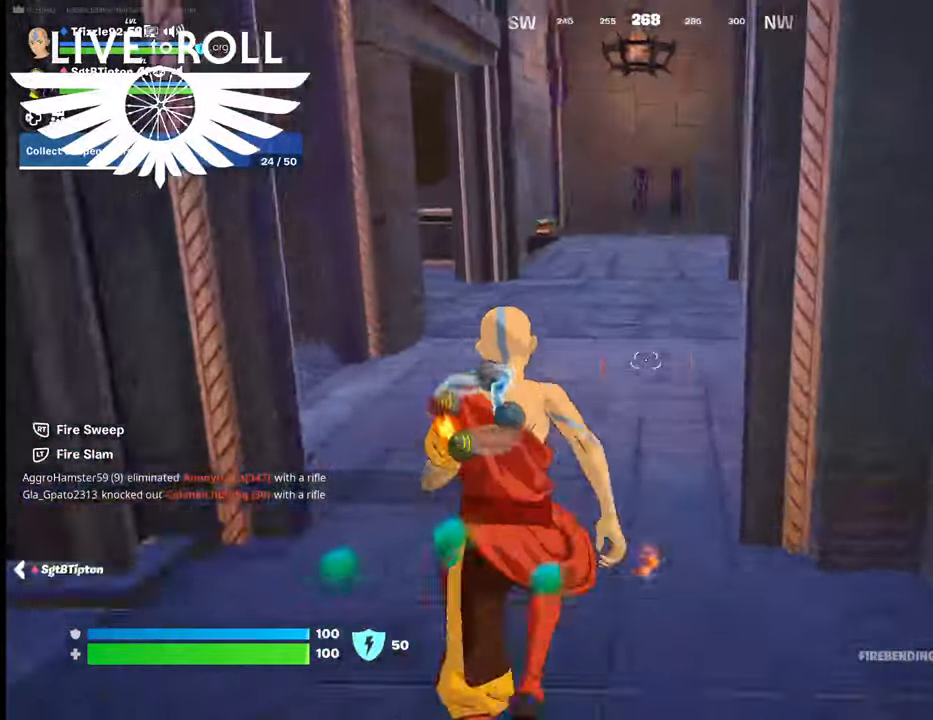
{"buttons": [], "left_stick": "up", "right_stick": "center", "events": []}
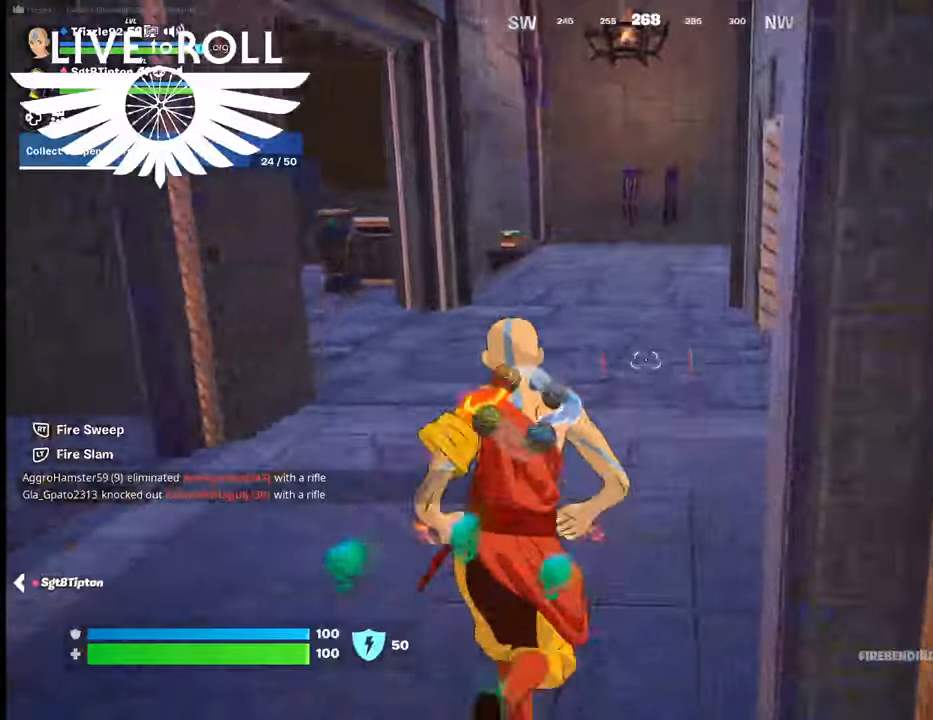
{"buttons": [], "left_stick": "up", "right_stick": "center", "events": []}
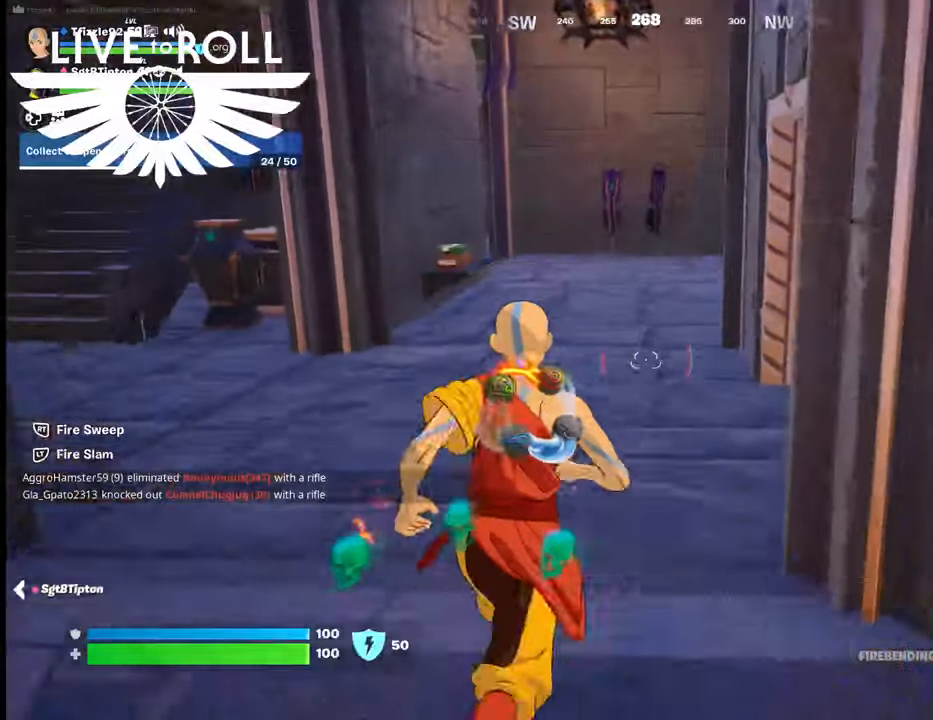
{"buttons": [], "left_stick": "up", "right_stick": "center", "events": []}
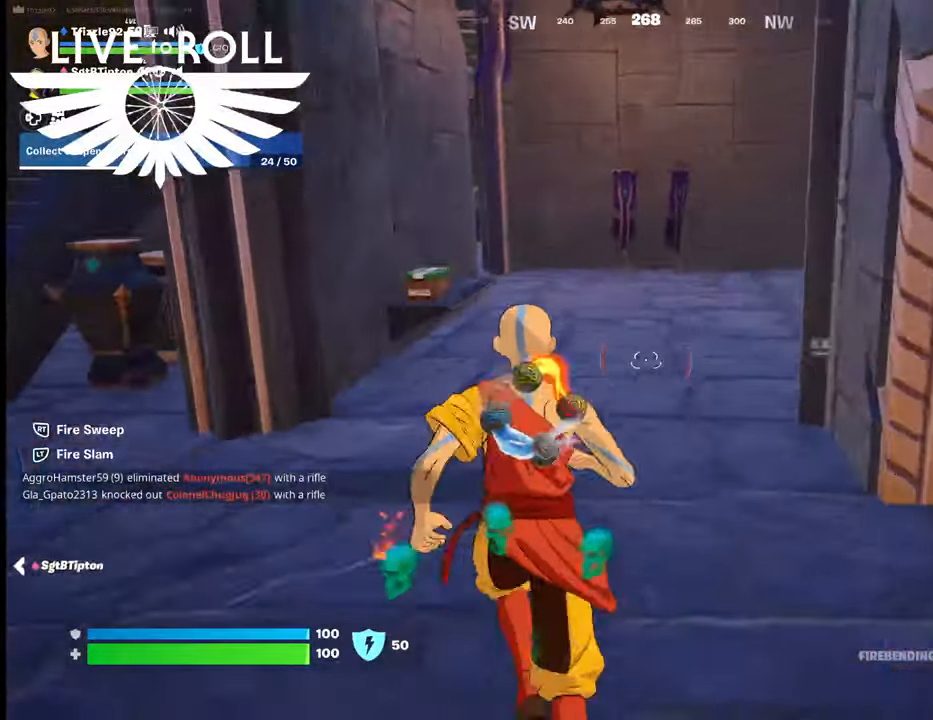
{"buttons": [], "left_stick": "up", "right_stick": "center", "events": [[200, "left_stick", "up-right"], [367, "left_stick", "up"]]}
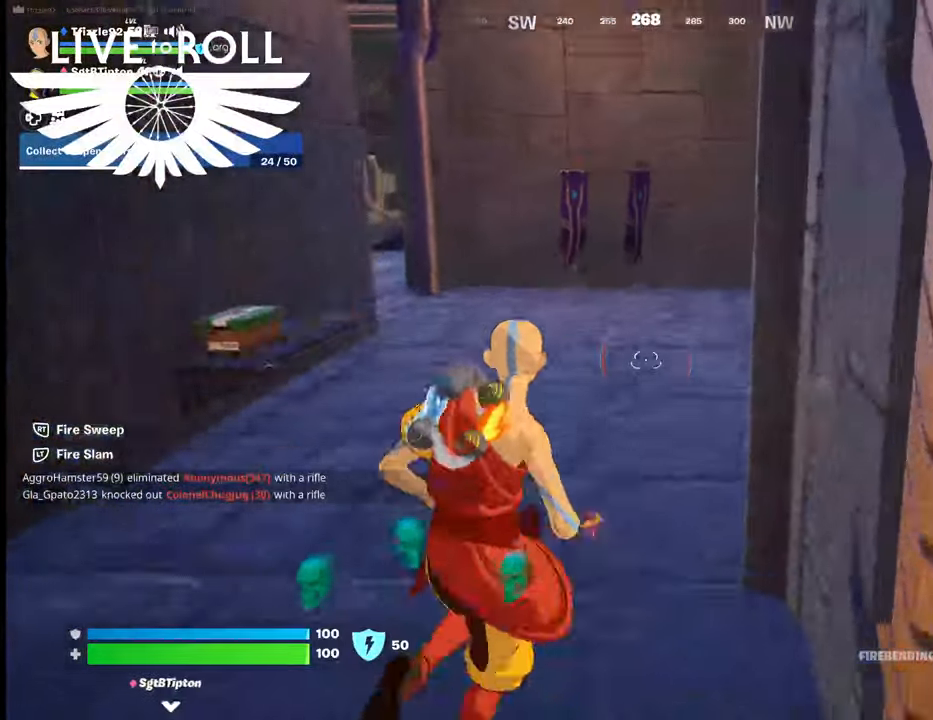
{"buttons": [], "left_stick": "up", "right_stick": "center", "events": []}
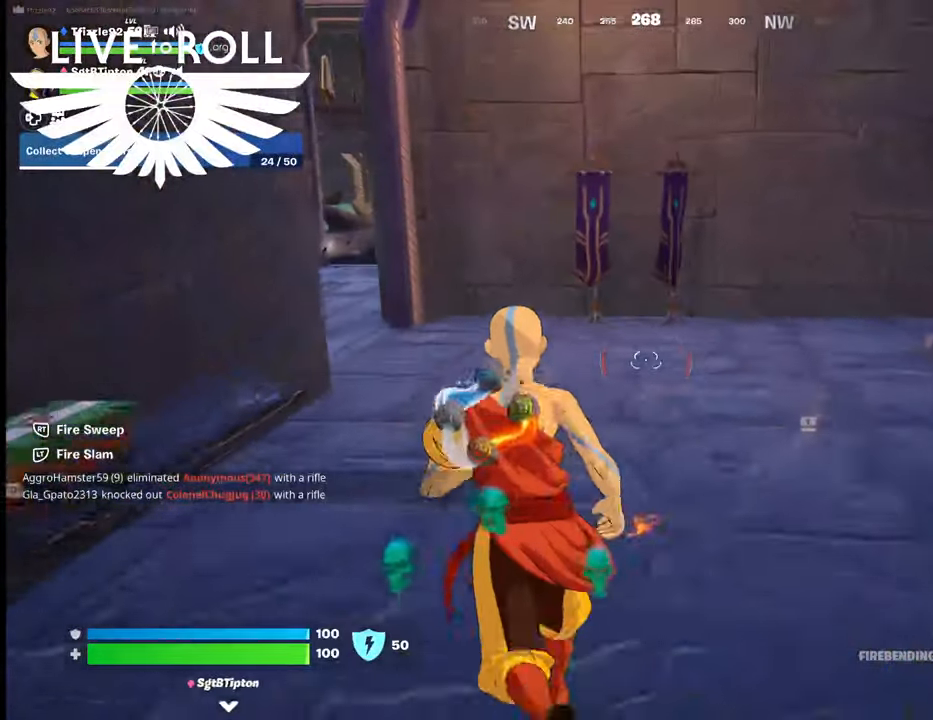
{"buttons": [], "left_stick": "up", "right_stick": "center", "events": []}
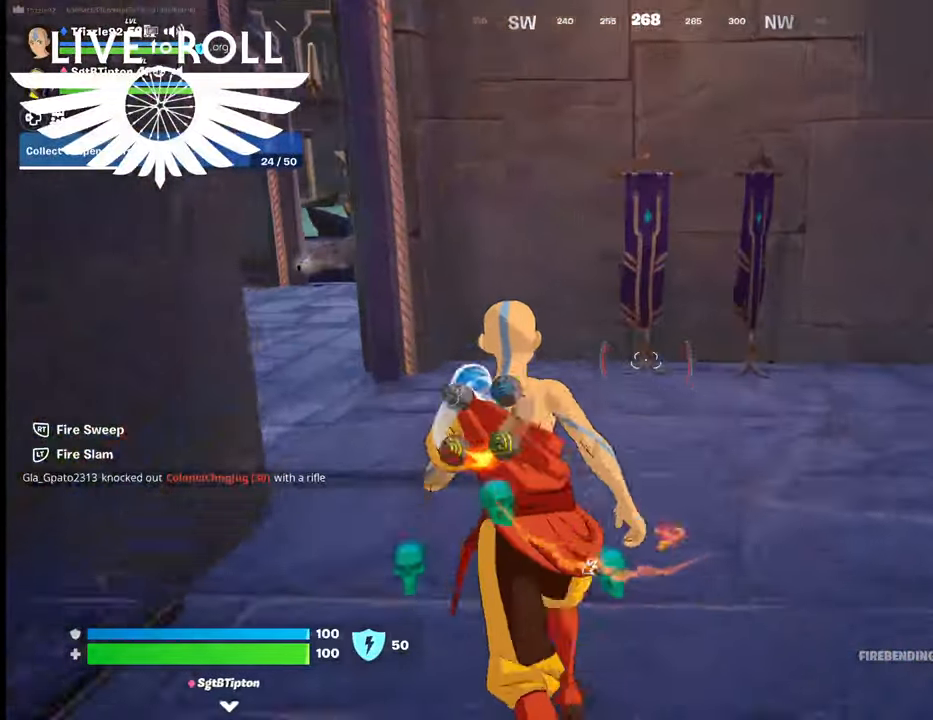
{"buttons": [], "left_stick": "up", "right_stick": "left", "events": [[67, "right_stick", "left"]]}
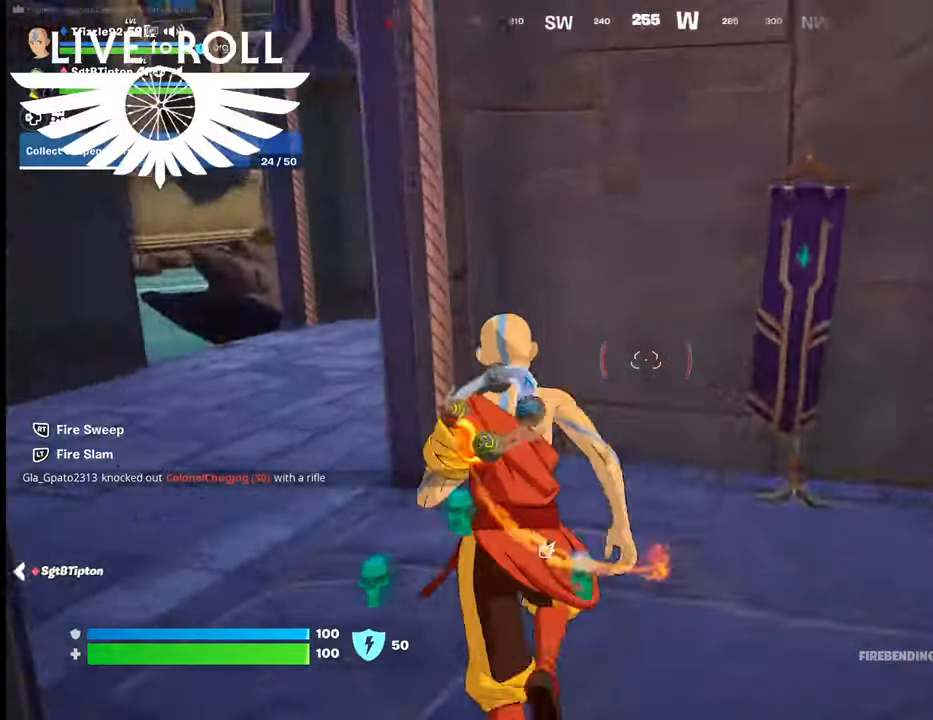
{"buttons": [], "left_stick": "up", "right_stick": "left", "events": []}
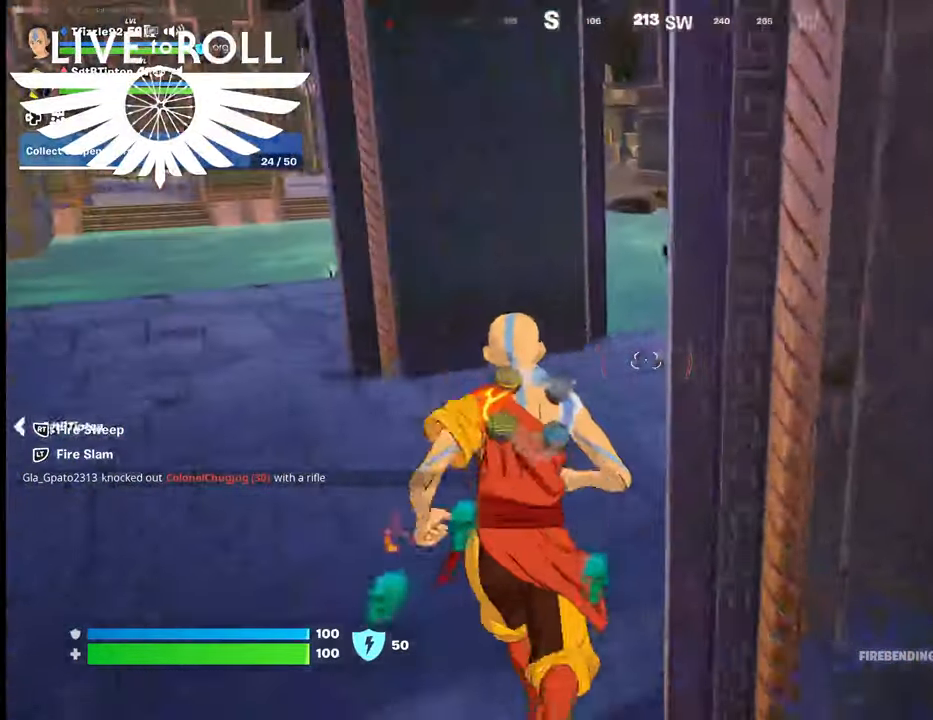
{"buttons": [], "left_stick": "up", "right_stick": "left", "events": []}
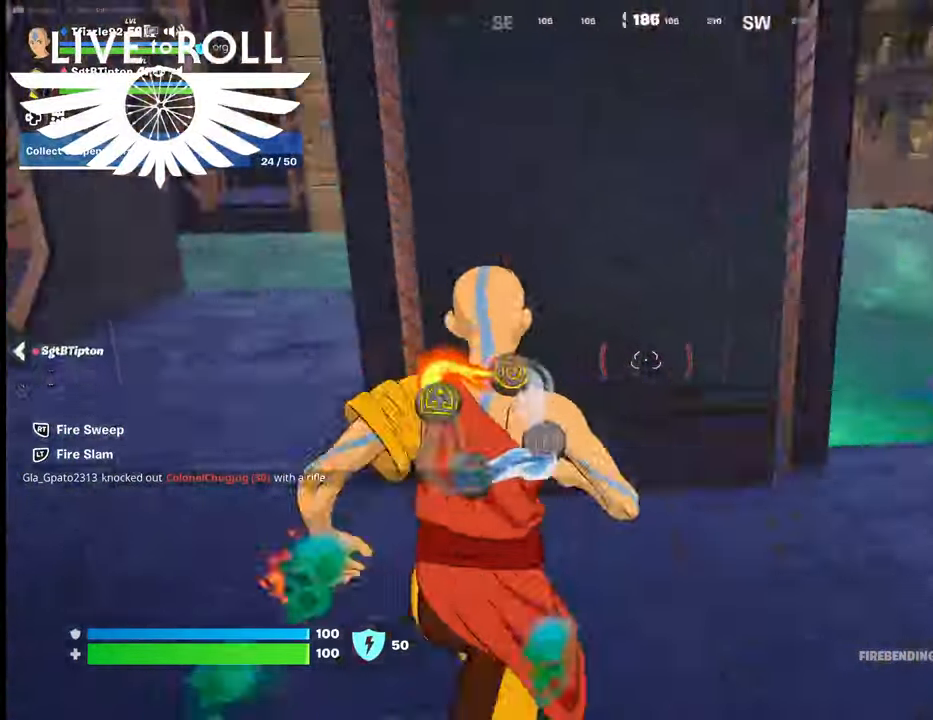
{"buttons": [], "left_stick": "up-left", "right_stick": "left", "events": [[167, "left_stick", "up-left"]]}
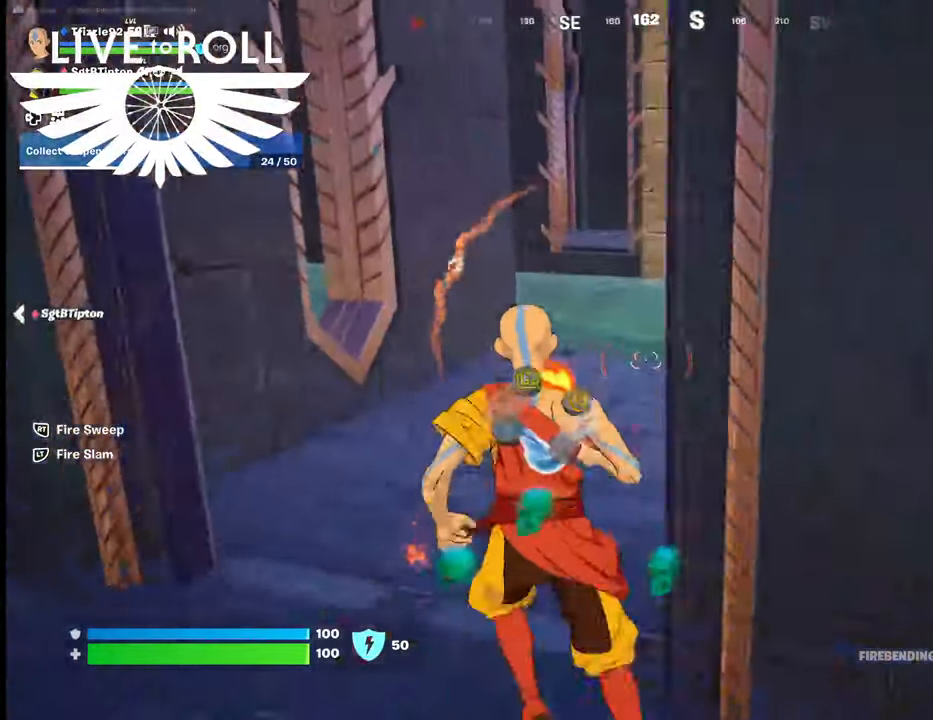
{"buttons": [], "left_stick": "up", "right_stick": "left", "events": [[234, "left_stick", "up"]]}
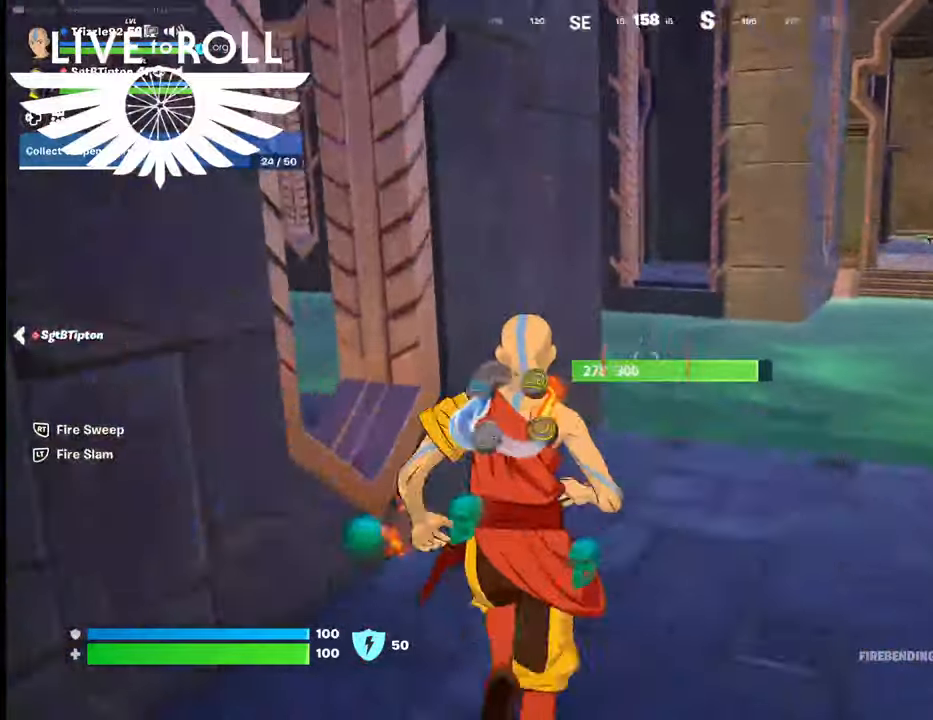
{"buttons": [], "left_stick": "right", "right_stick": "left", "events": [[134, "left_stick", "up-right"], [367, "left_stick", "center"], [500, "left_stick", "right"]]}
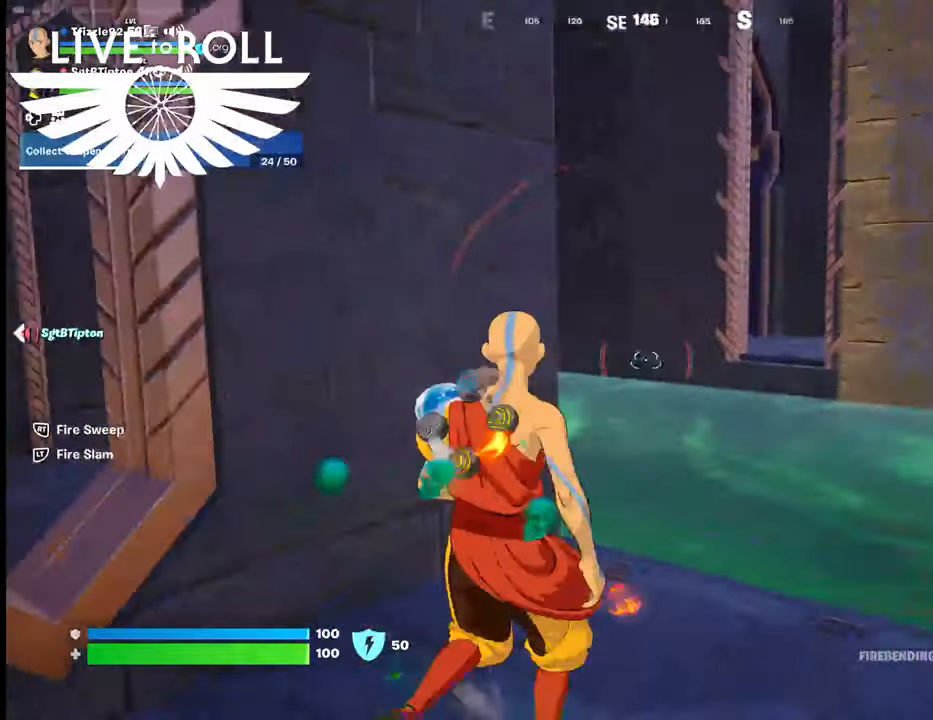
{"buttons": [], "left_stick": "up-right", "right_stick": "left", "events": [[100, "left_stick", "up-right"]]}